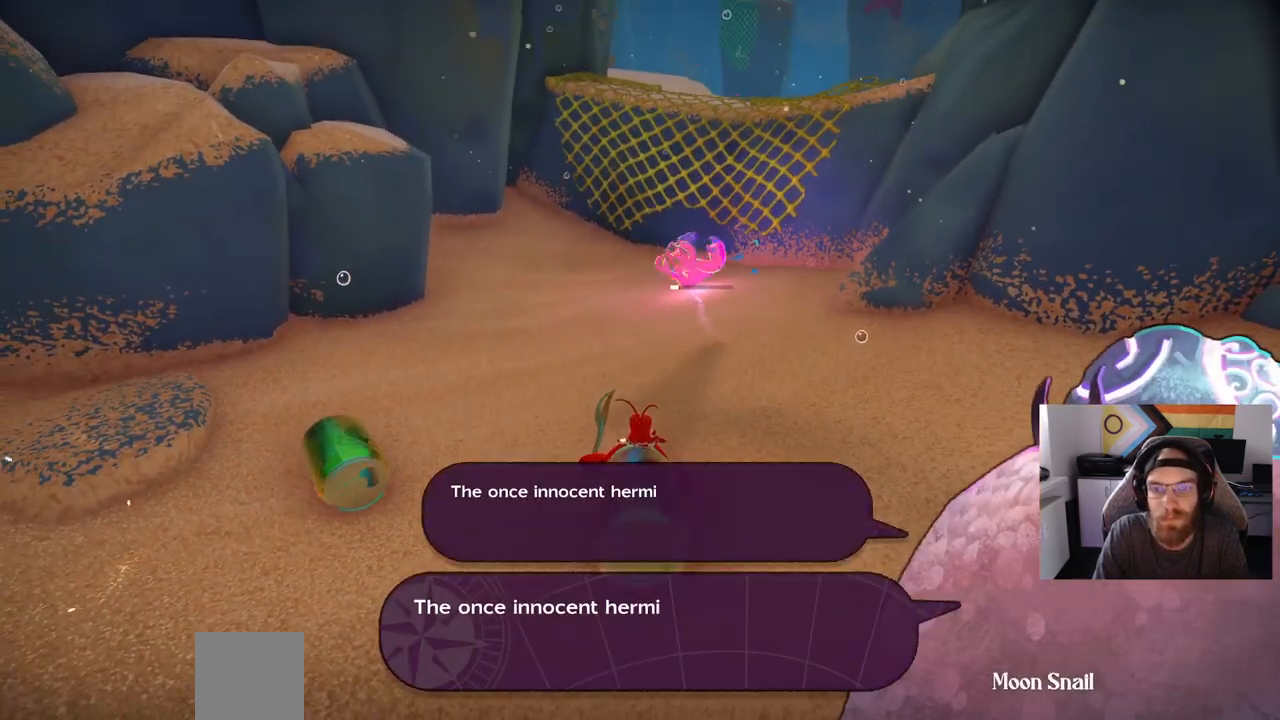
Gameplay with a controller (PlayStation layout); each line is a JSON object with the inputs held at the frame after it. "events" lists button and stick changes between this image and that frame as [ms after this image, input, new state], when the widget could be followed in between.
{"buttons": [], "left_stick": "up-right", "right_stick": "center", "events": []}
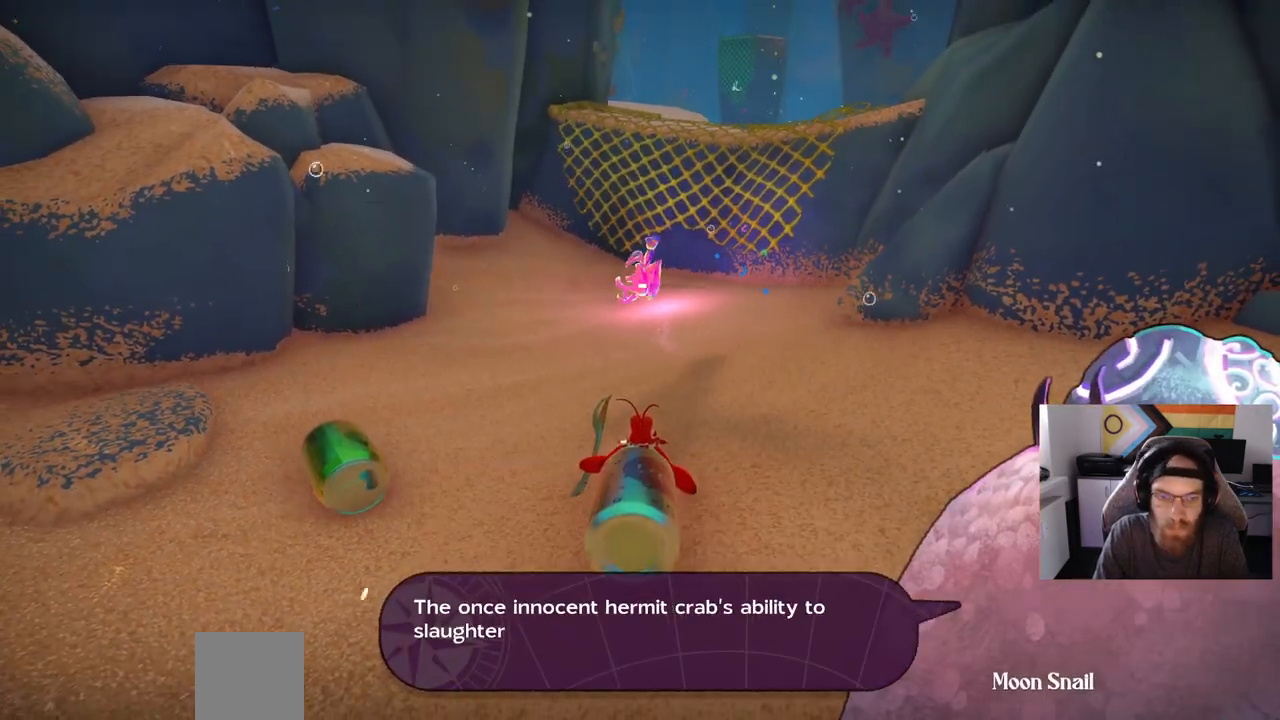
{"buttons": [], "left_stick": "up-right", "right_stick": "center", "events": []}
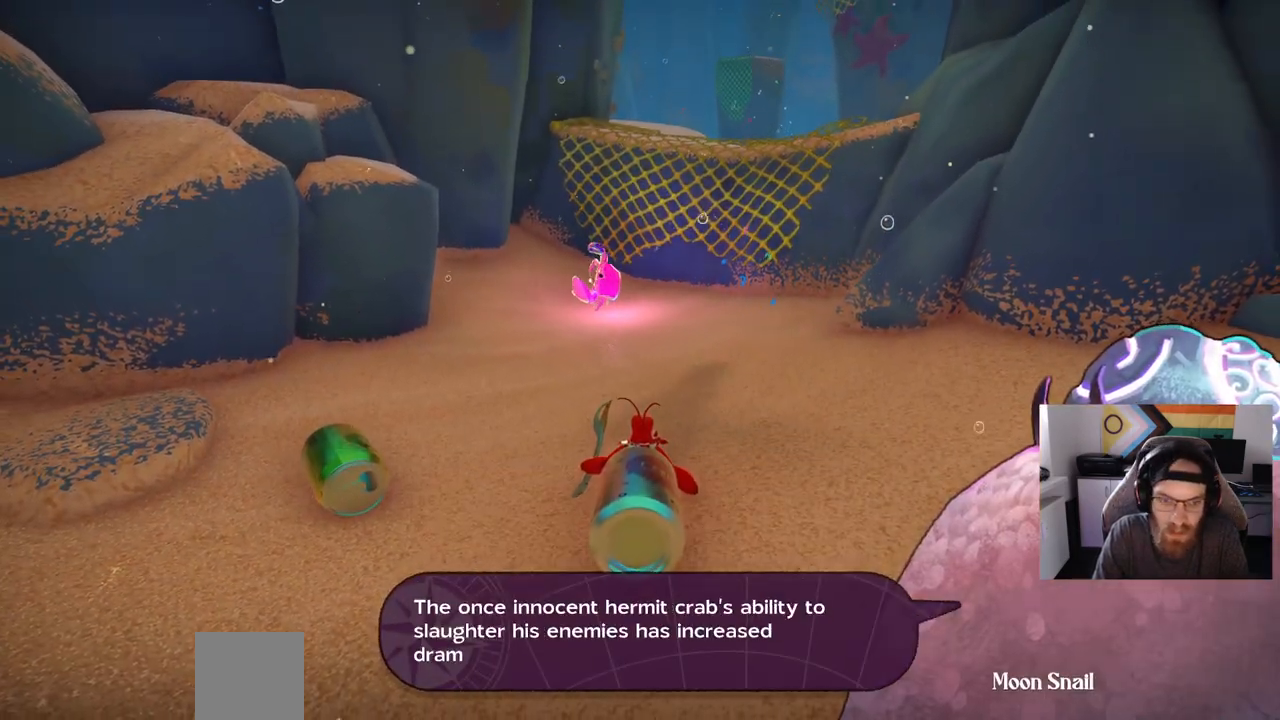
{"buttons": [], "left_stick": "up-right", "right_stick": "center", "events": []}
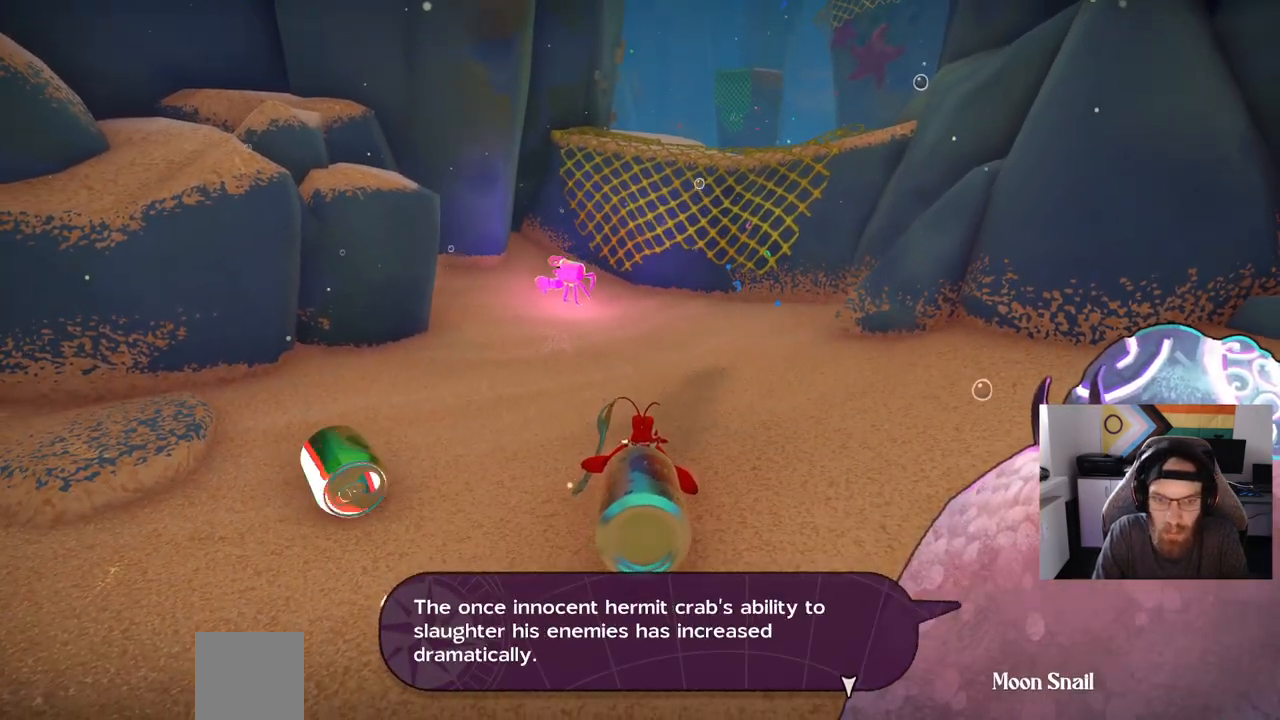
{"buttons": [], "left_stick": "up-right", "right_stick": "center", "events": []}
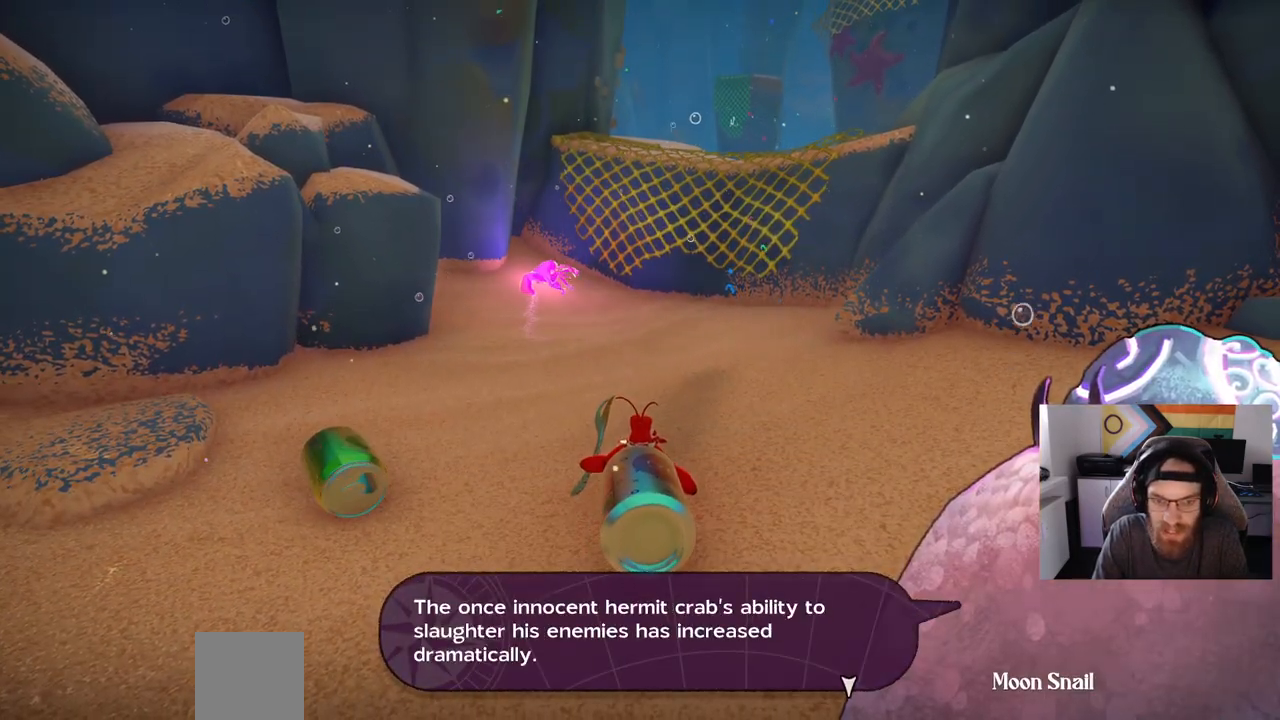
{"buttons": [], "left_stick": "up-right", "right_stick": "center", "events": []}
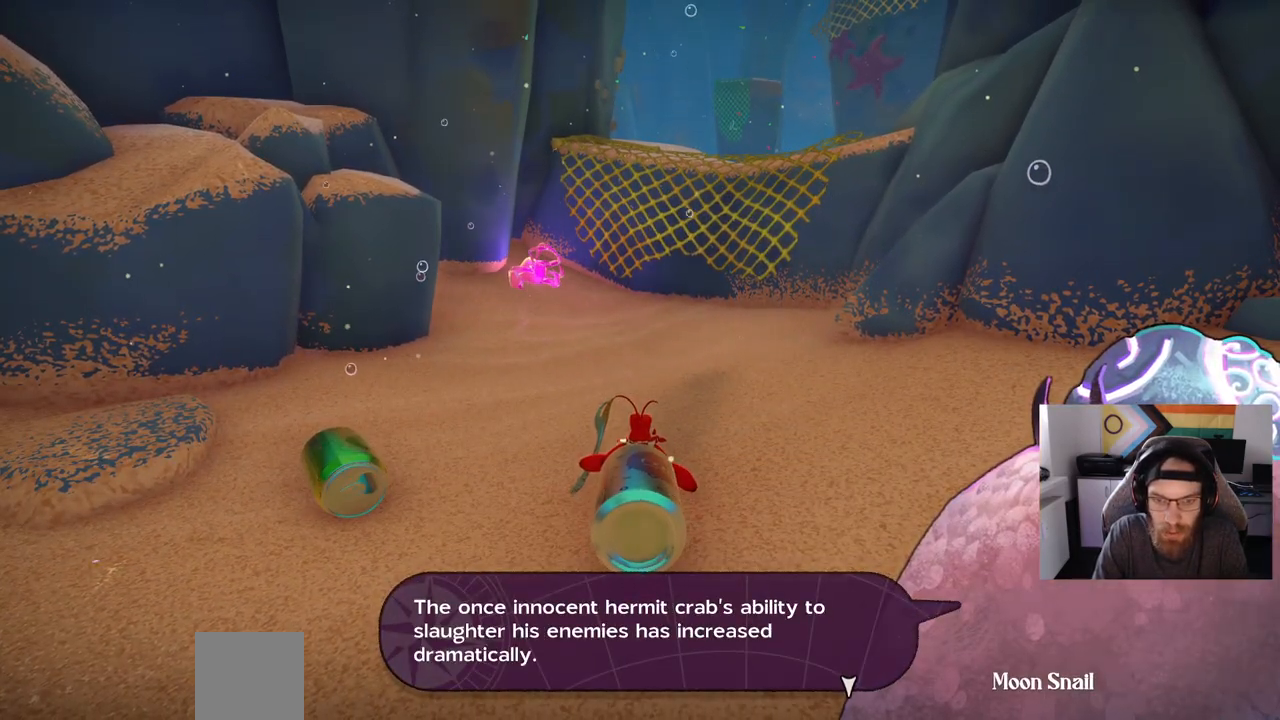
{"buttons": [], "left_stick": "center", "right_stick": "center", "events": [[300, "left_stick", "center"]]}
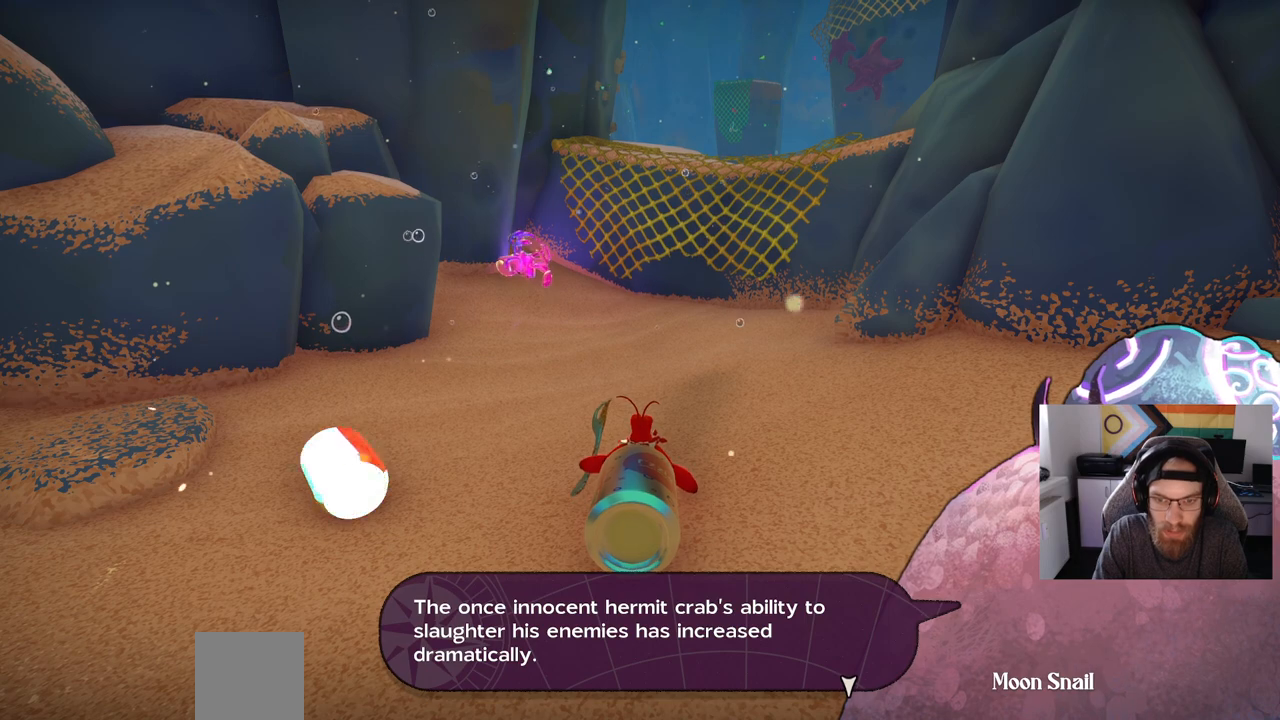
{"buttons": [], "left_stick": "center", "right_stick": "center", "events": []}
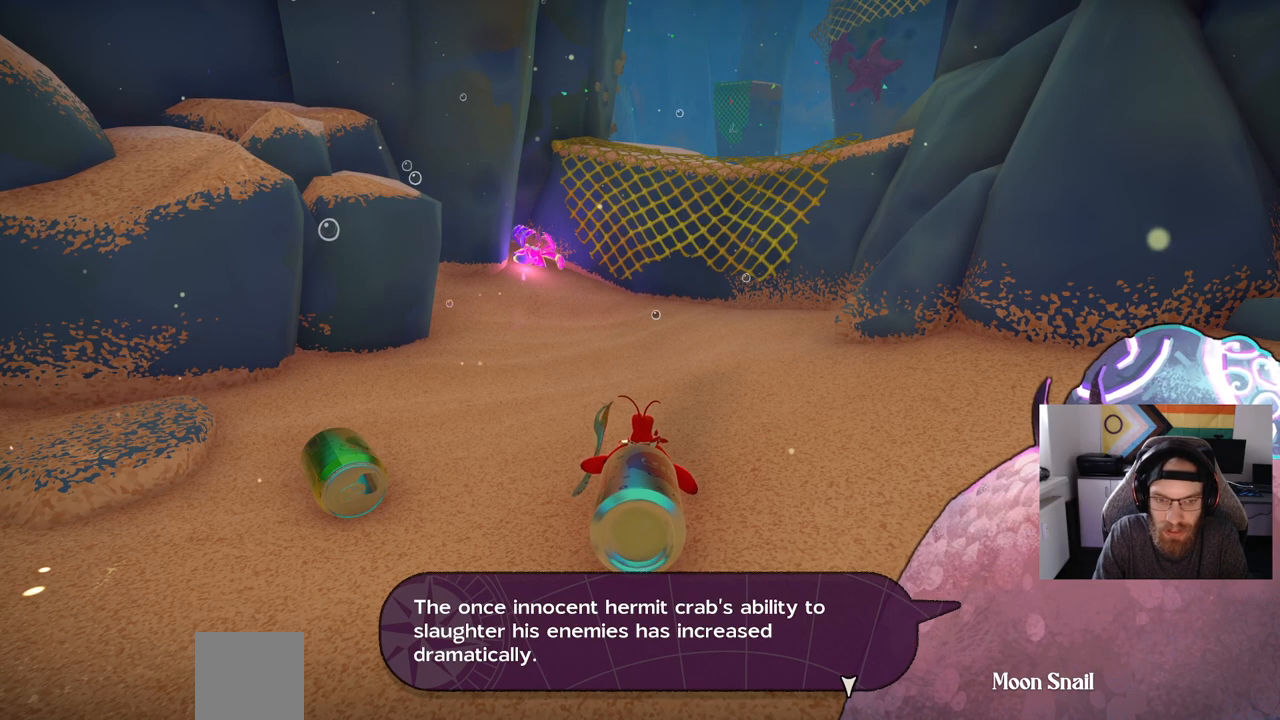
{"buttons": [], "left_stick": "center", "right_stick": "center", "events": []}
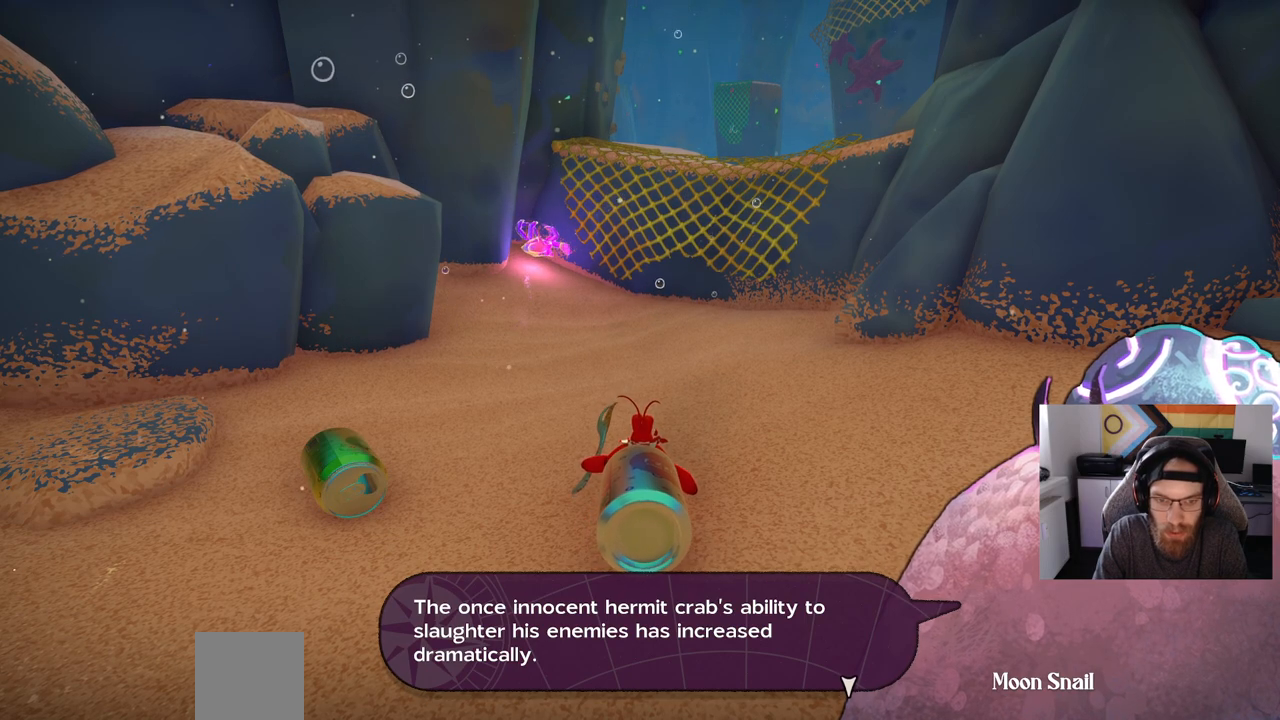
{"buttons": [], "left_stick": "center", "right_stick": "center", "events": []}
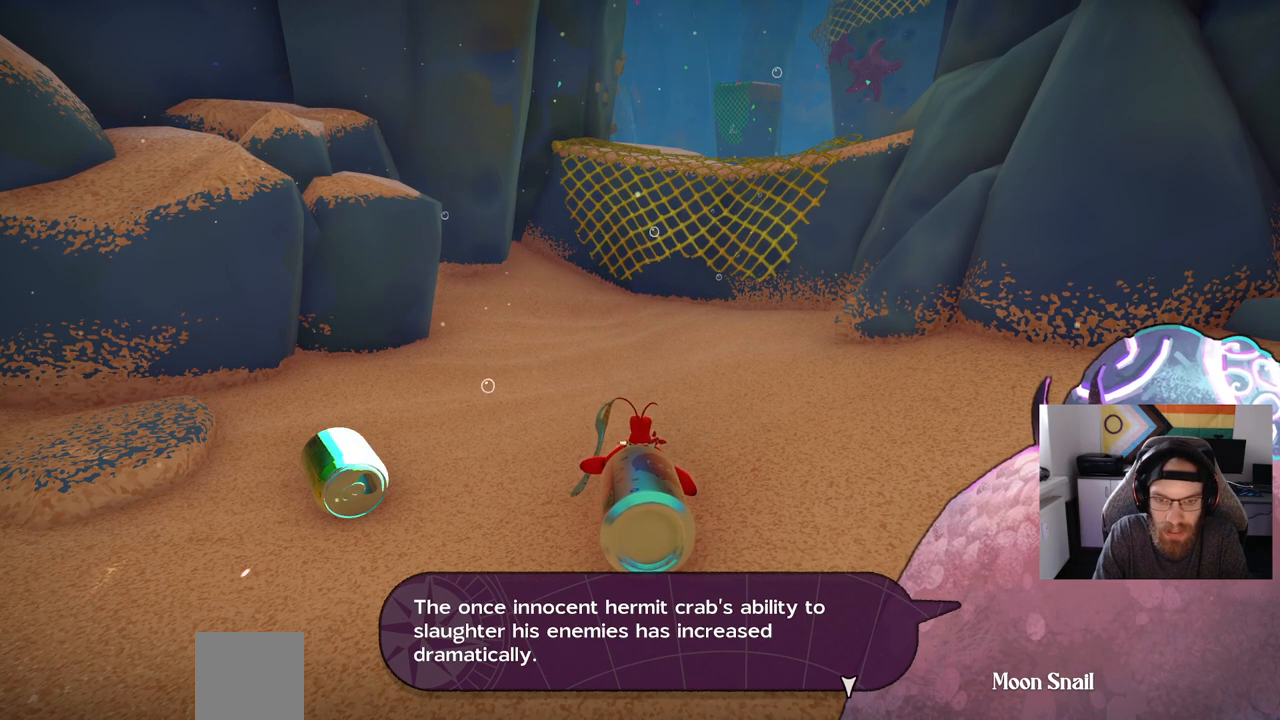
{"buttons": [], "left_stick": "center", "right_stick": "center", "events": []}
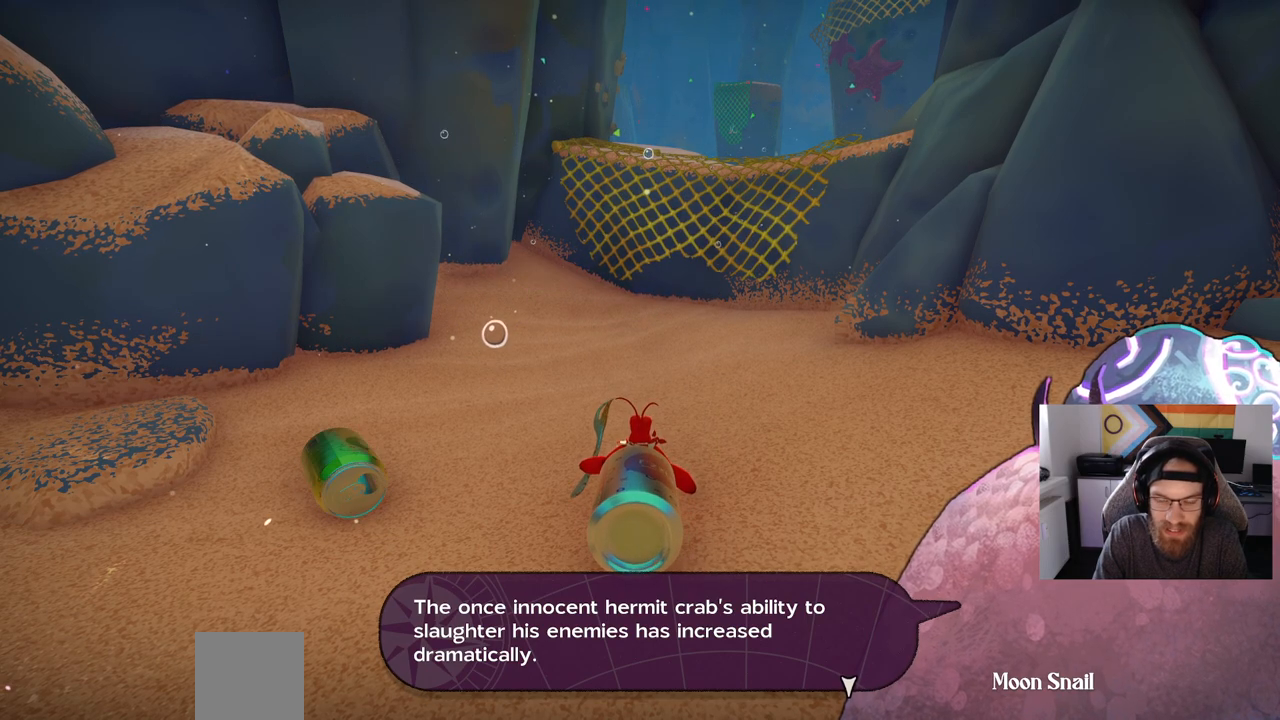
{"buttons": [], "left_stick": "center", "right_stick": "center", "events": []}
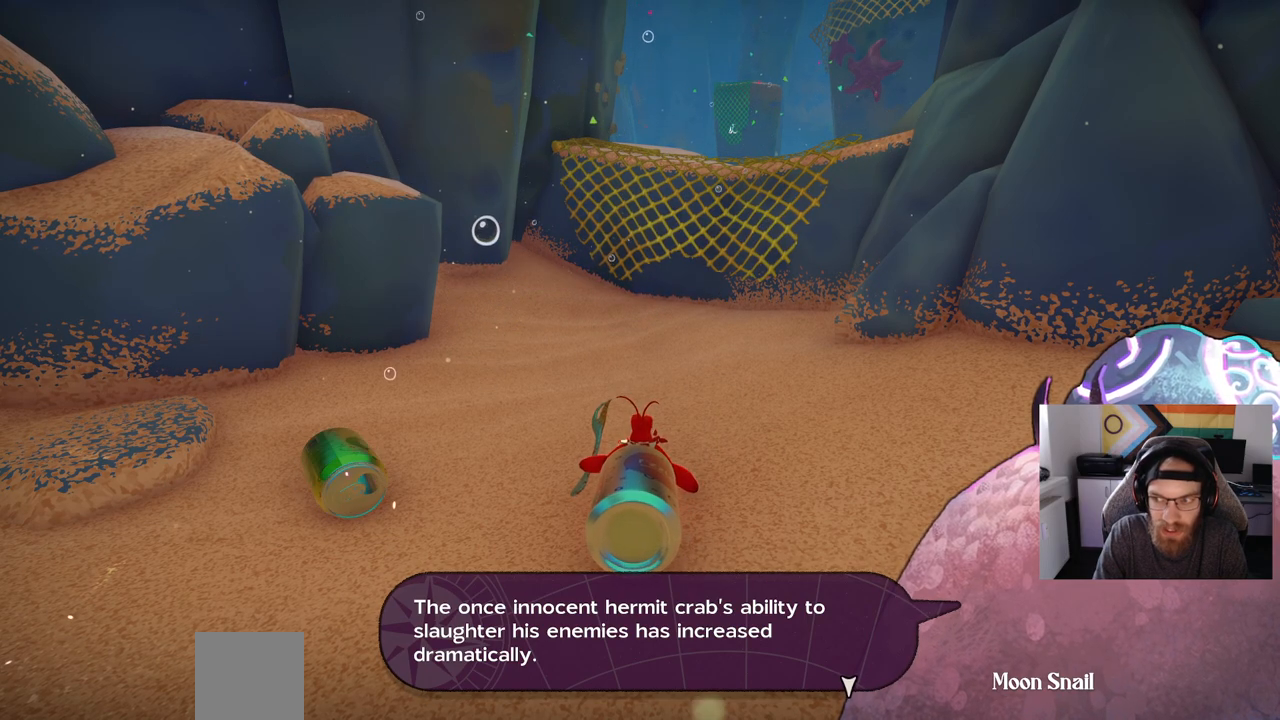
{"buttons": [], "left_stick": "center", "right_stick": "center", "events": [[317, "CROSS", "down"], [400, "CROSS", "up"]]}
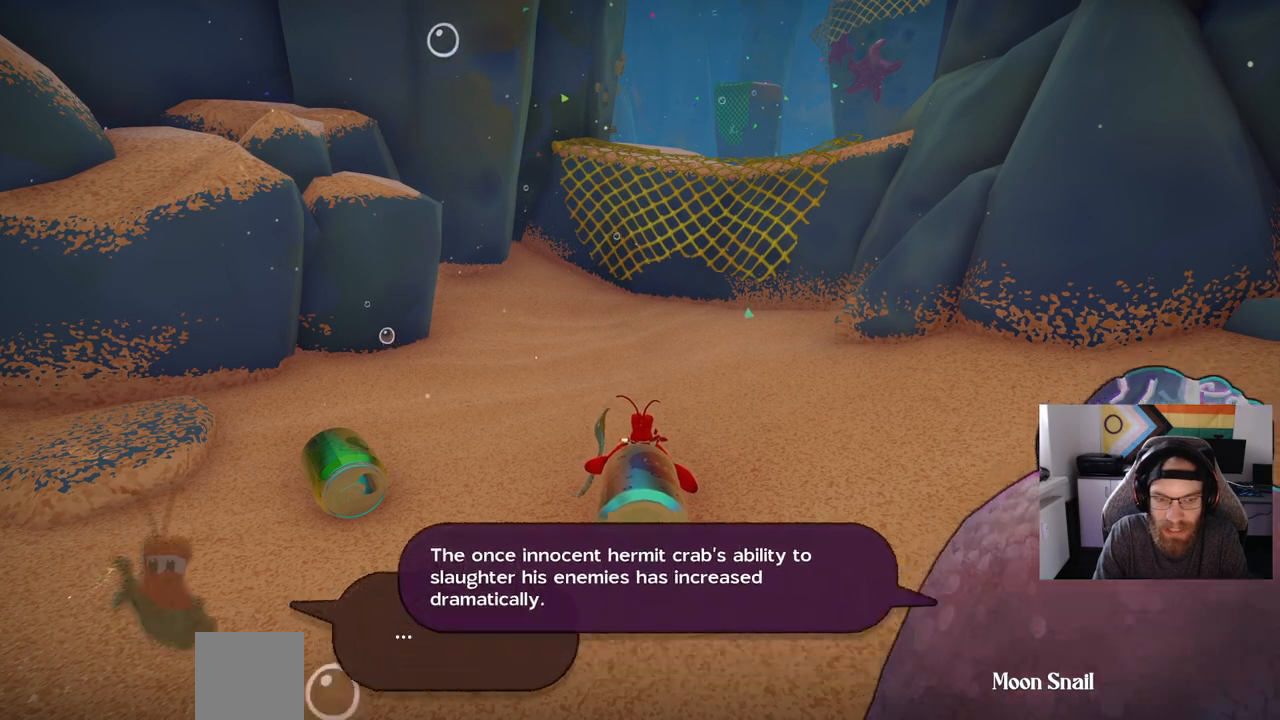
{"buttons": [], "left_stick": "center", "right_stick": "center", "events": []}
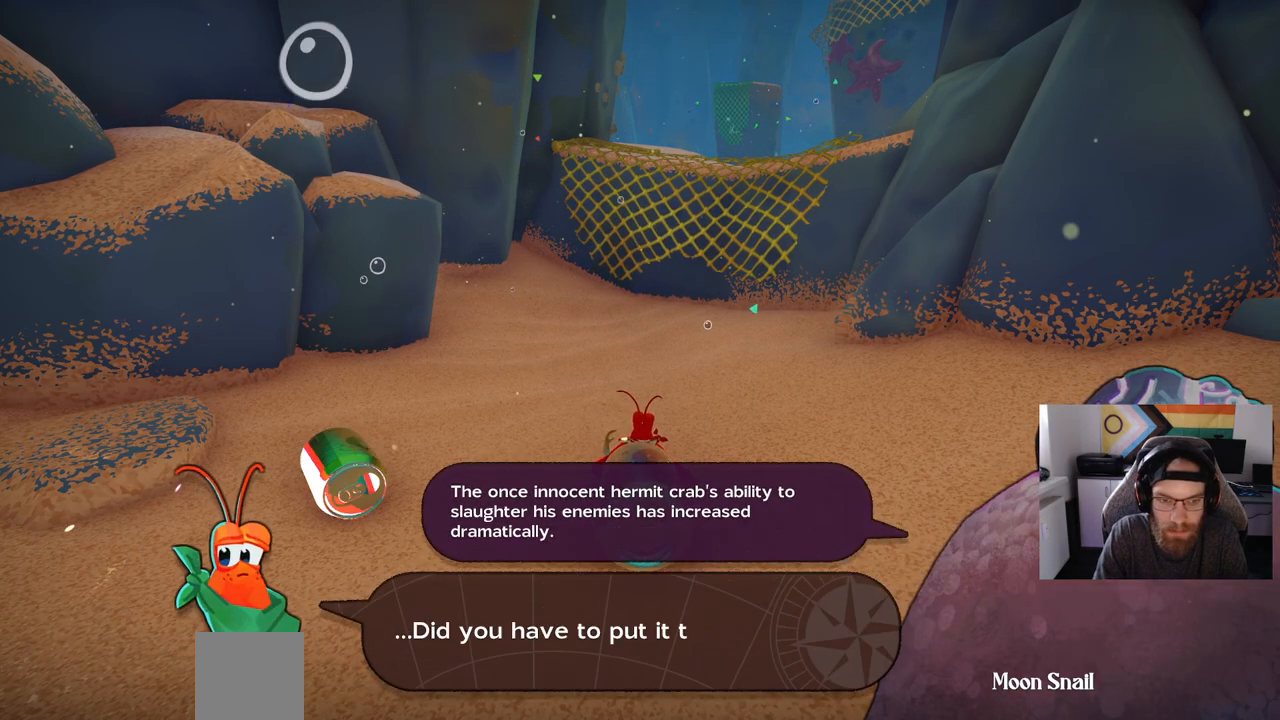
{"buttons": [], "left_stick": "center", "right_stick": "center", "events": []}
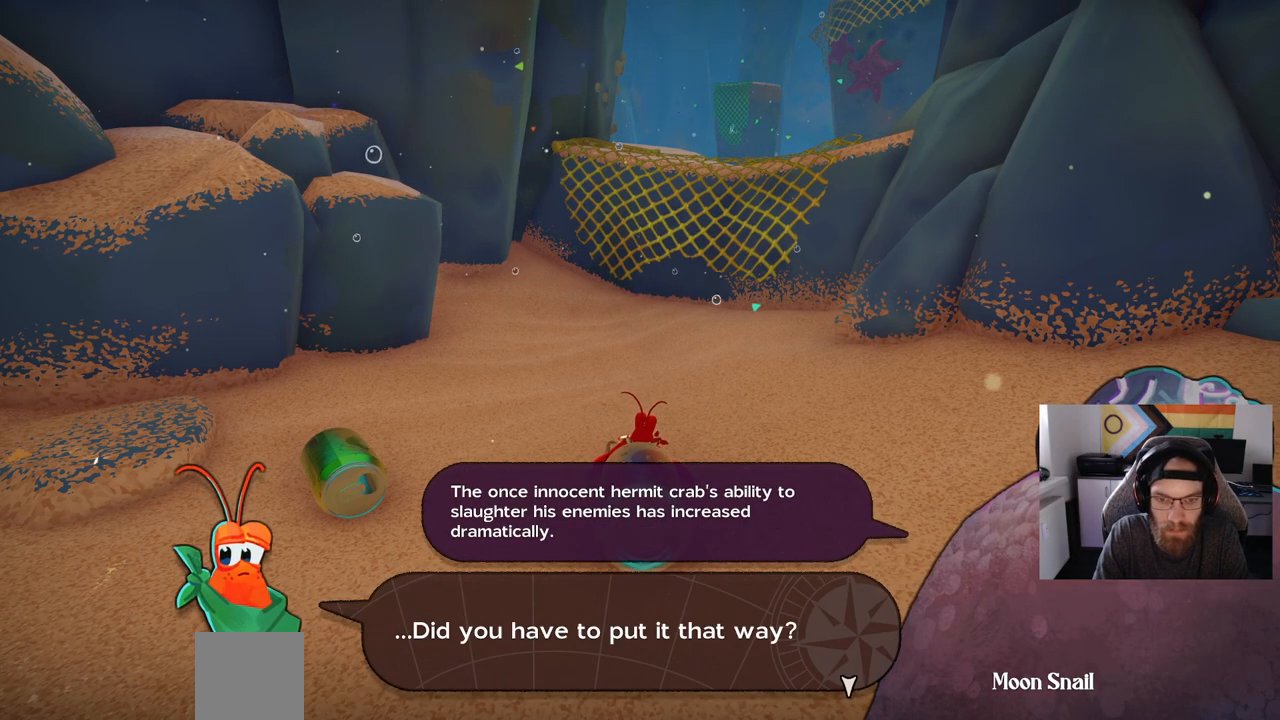
{"buttons": [], "left_stick": "center", "right_stick": "center", "events": []}
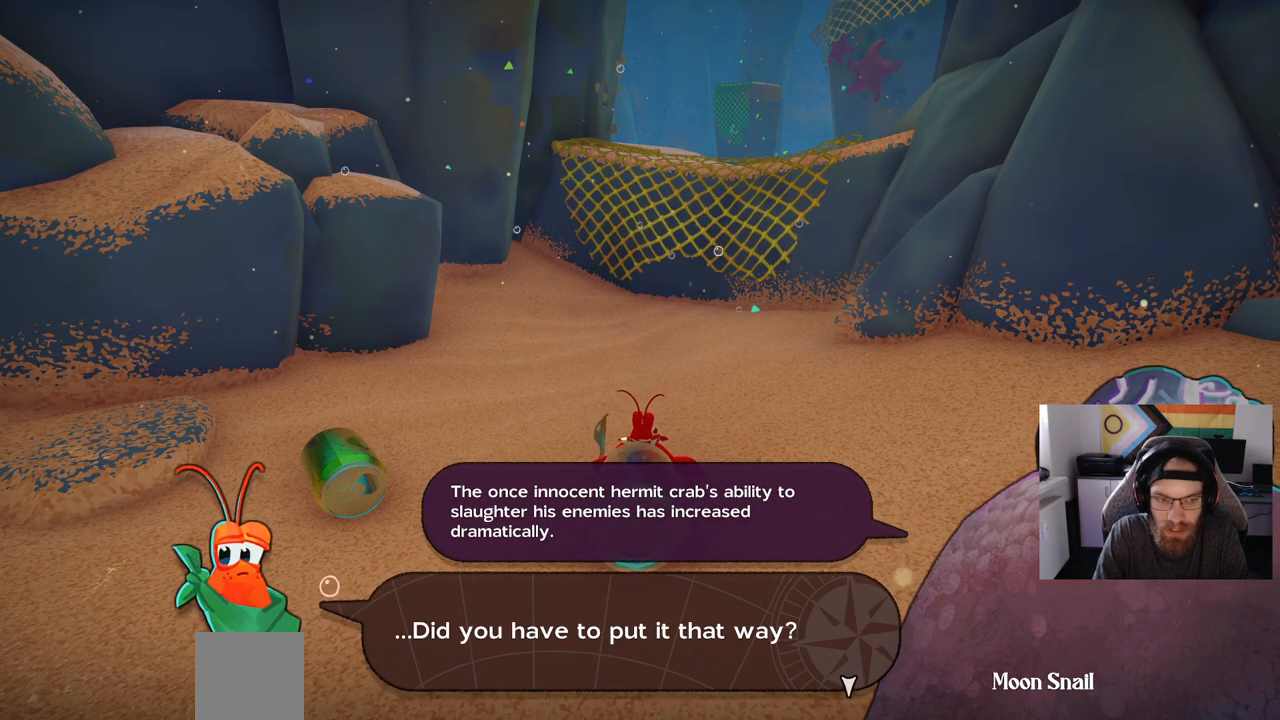
{"buttons": [], "left_stick": "center", "right_stick": "center", "events": []}
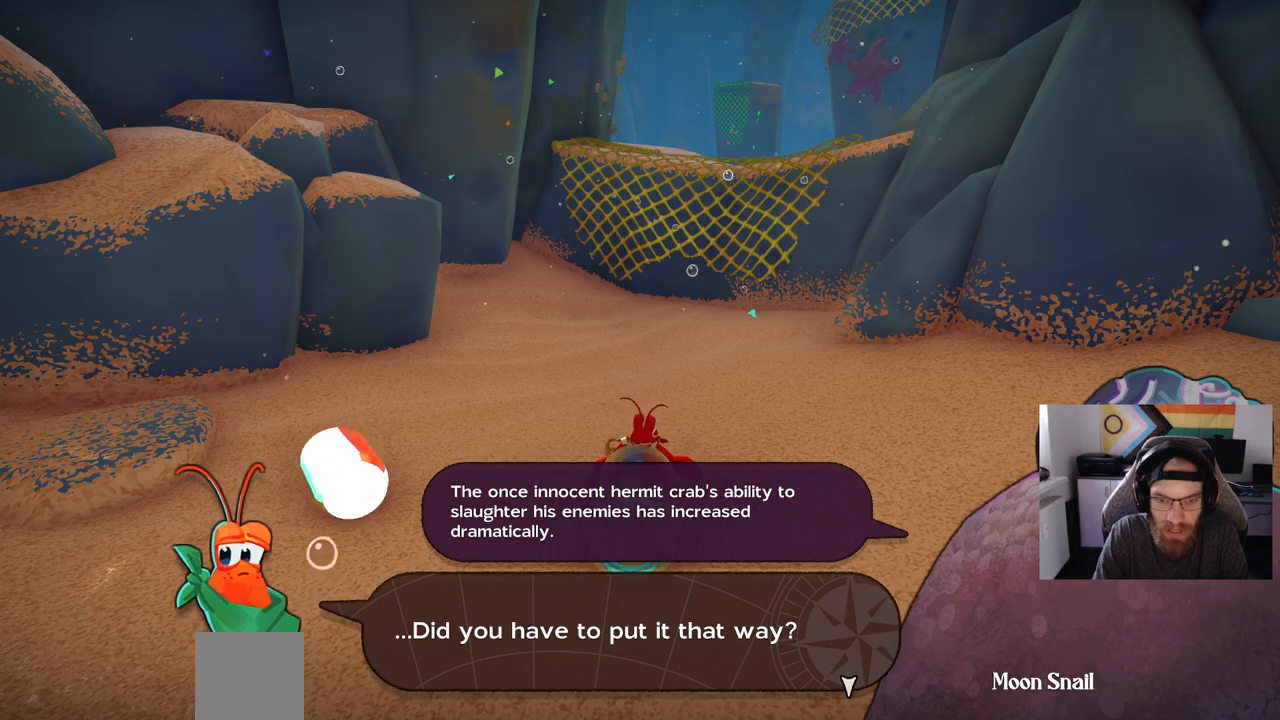
{"buttons": [], "left_stick": "center", "right_stick": "center", "events": []}
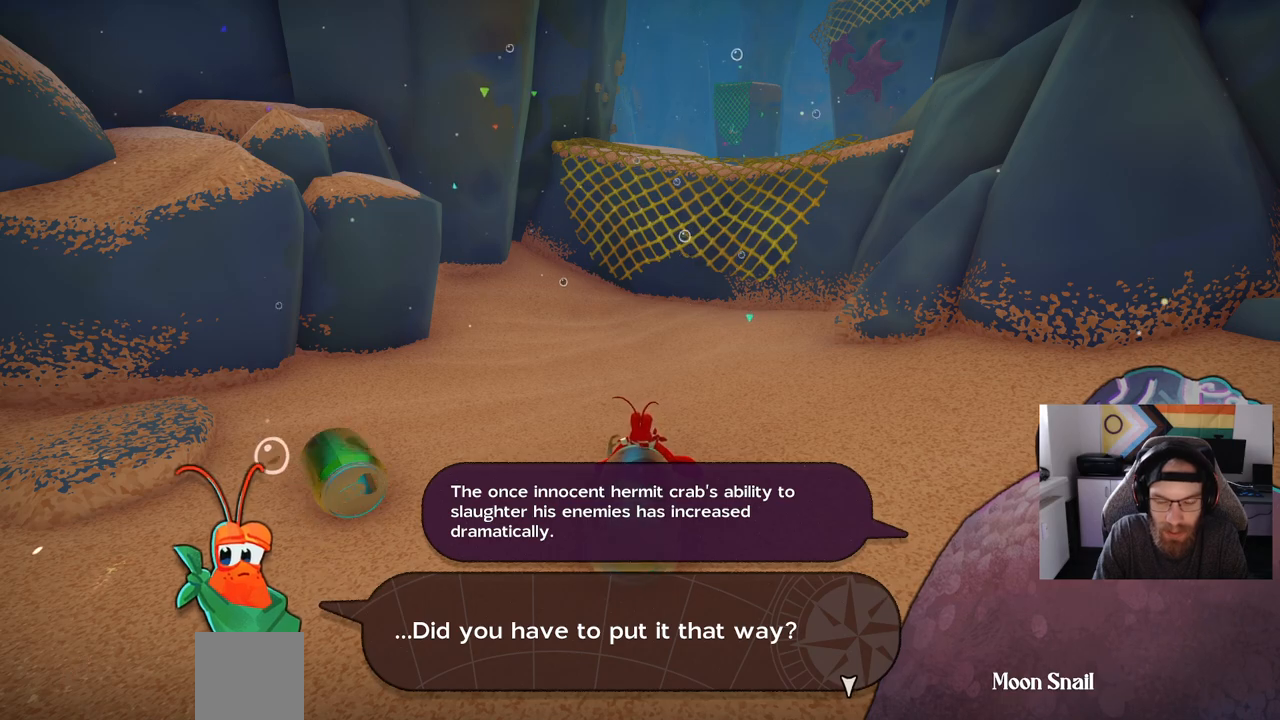
{"buttons": ["CROSS"], "left_stick": "center", "right_stick": "center", "events": [[450, "CROSS", "down"]]}
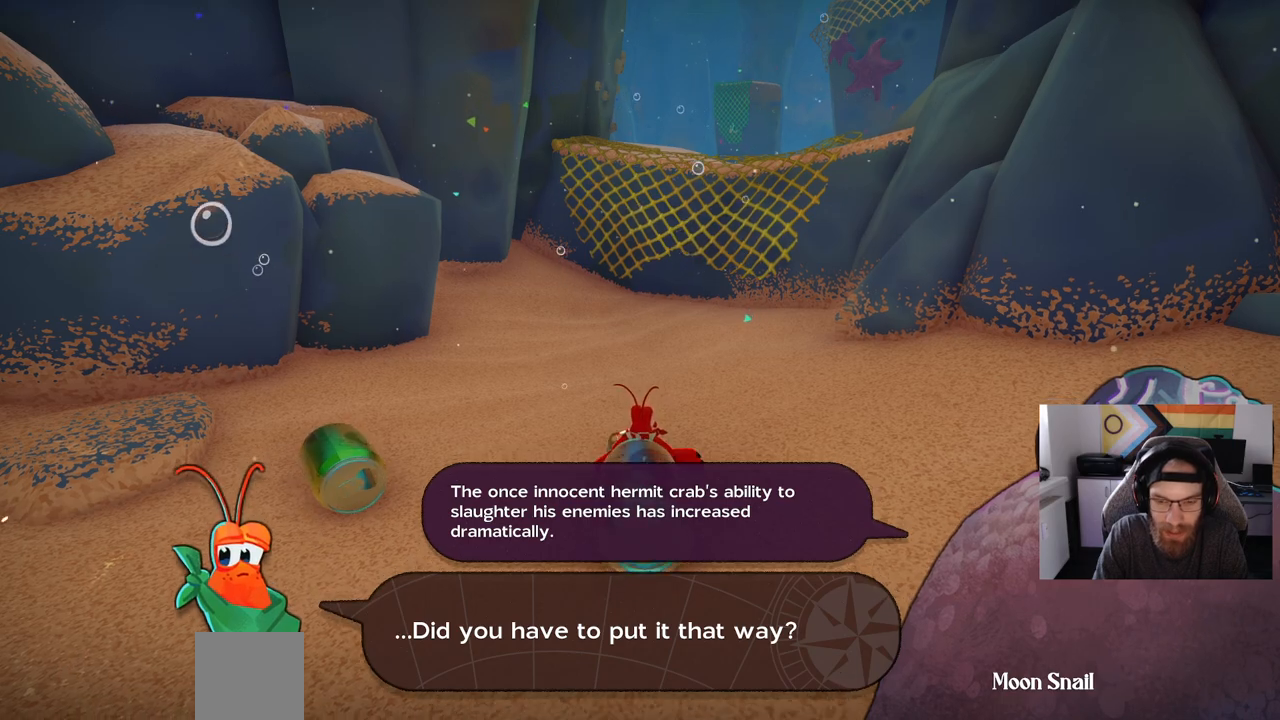
{"buttons": [], "left_stick": "center", "right_stick": "center", "events": [[67, "CROSS", "up"]]}
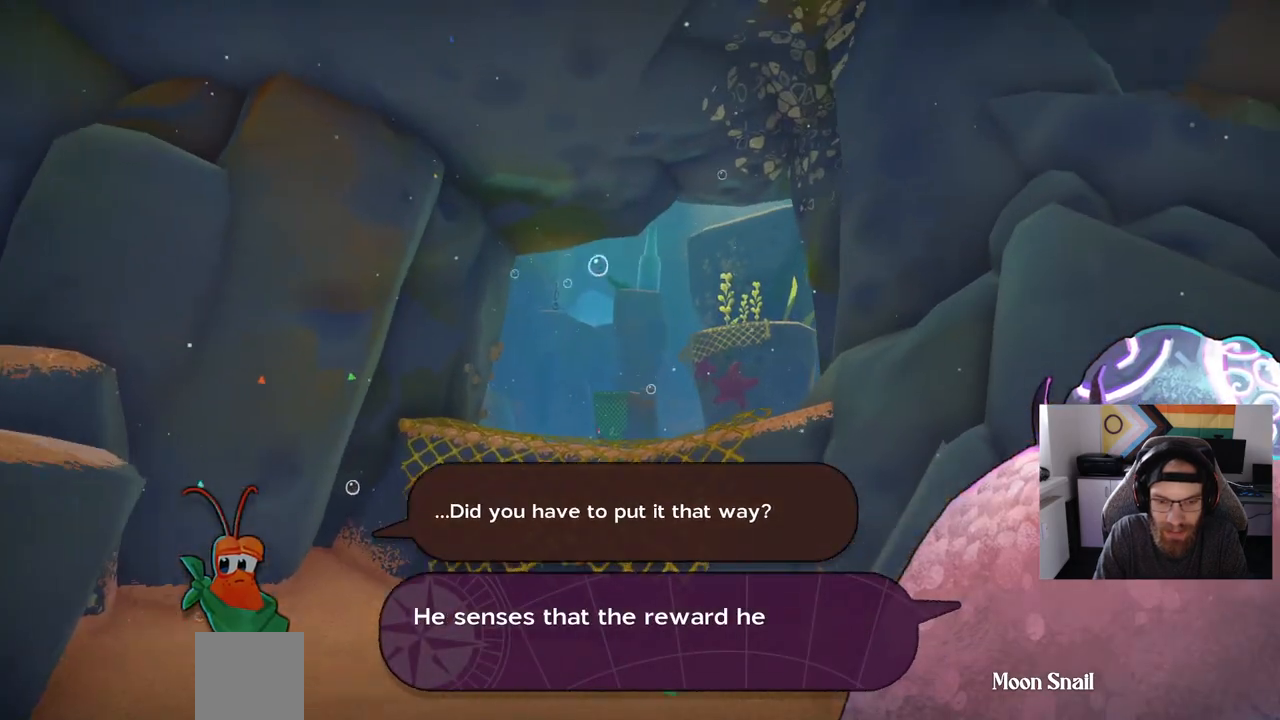
{"buttons": [], "left_stick": "center", "right_stick": "center", "events": []}
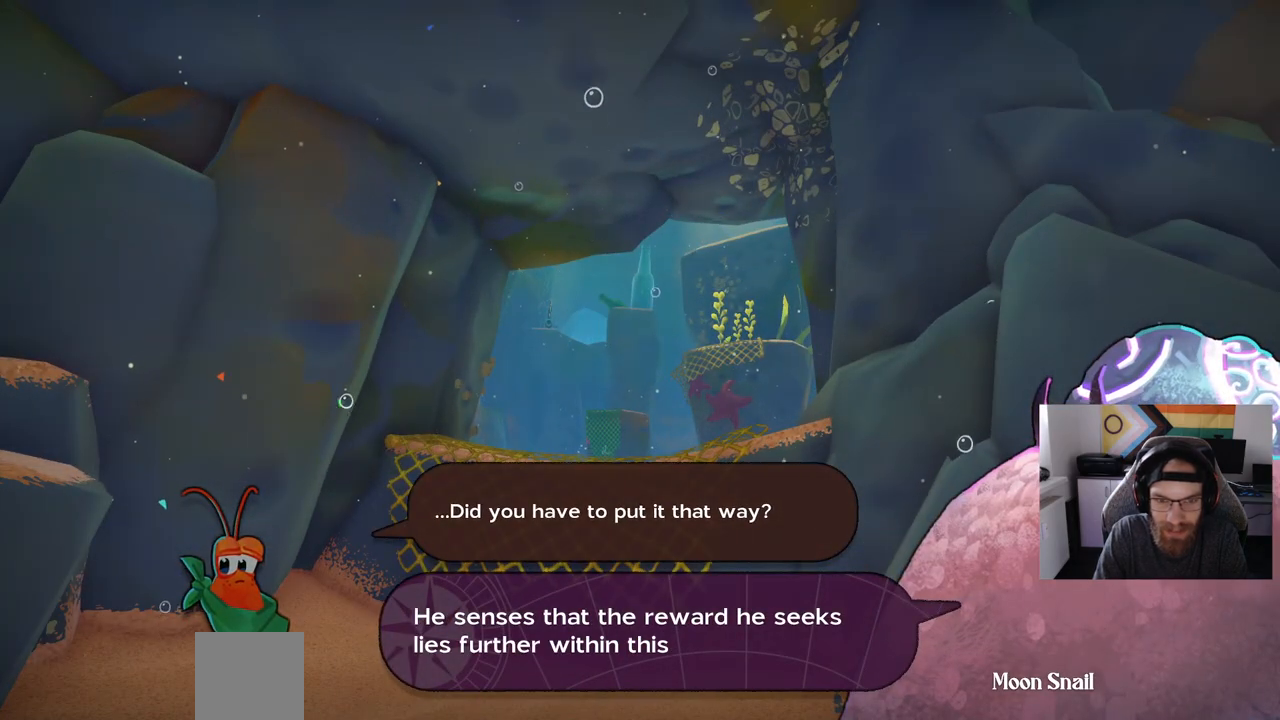
{"buttons": [], "left_stick": "center", "right_stick": "center", "events": []}
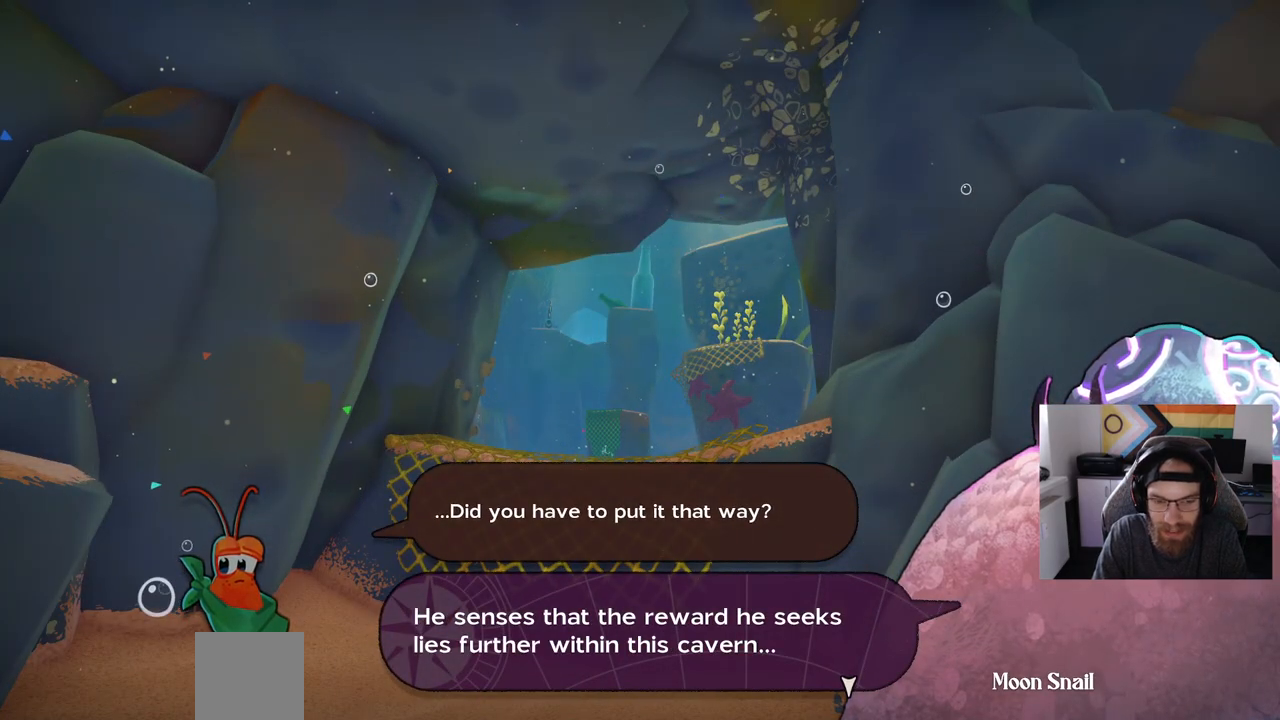
{"buttons": [], "left_stick": "center", "right_stick": "center", "events": []}
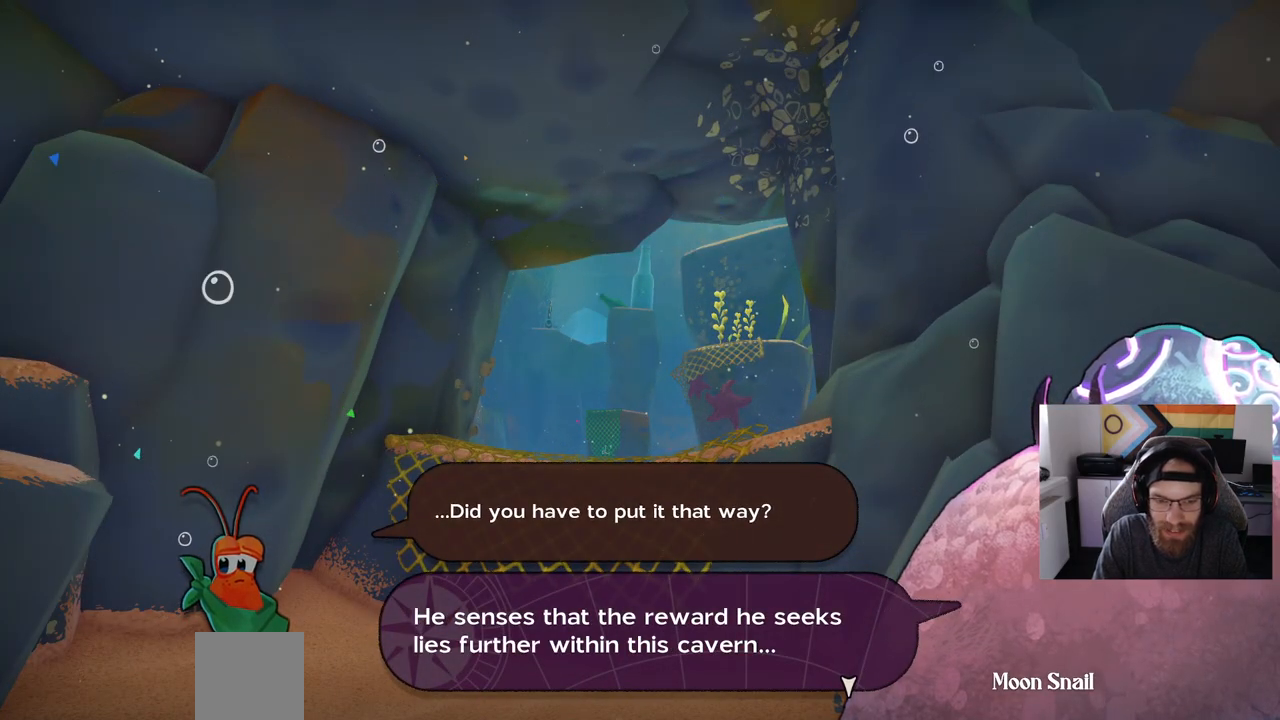
{"buttons": [], "left_stick": "center", "right_stick": "center", "events": []}
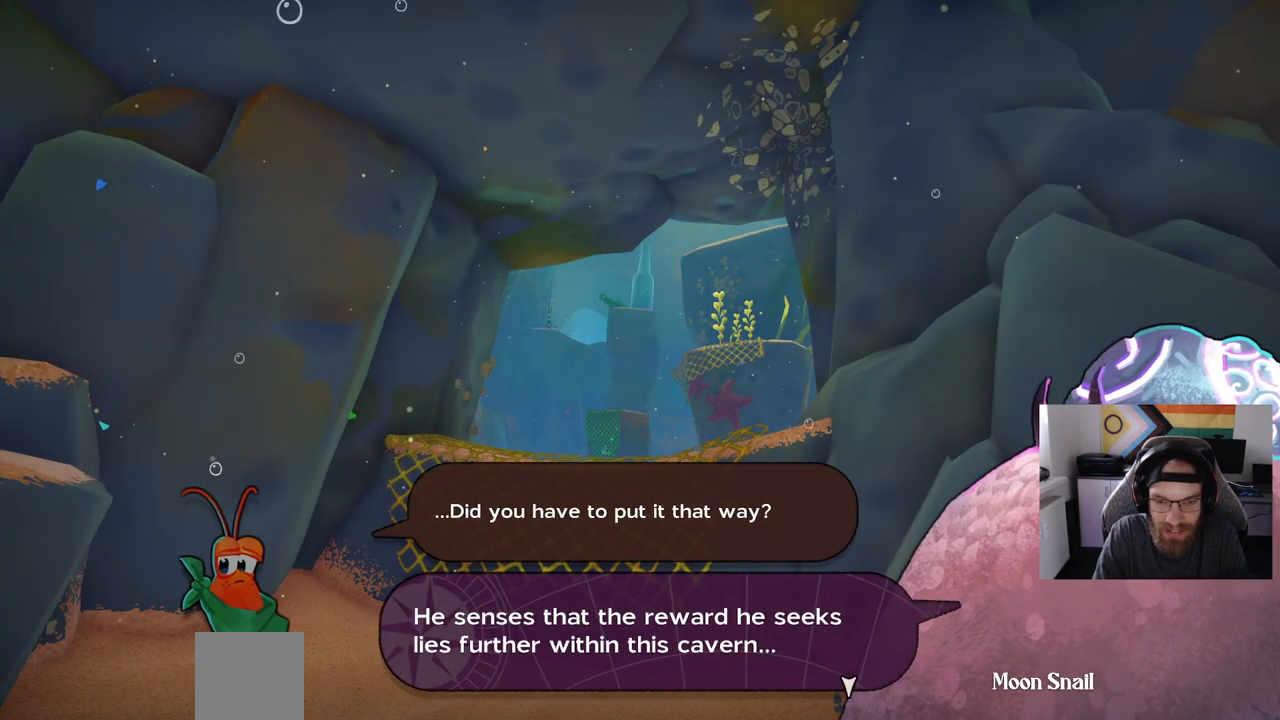
{"buttons": [], "left_stick": "center", "right_stick": "center", "events": []}
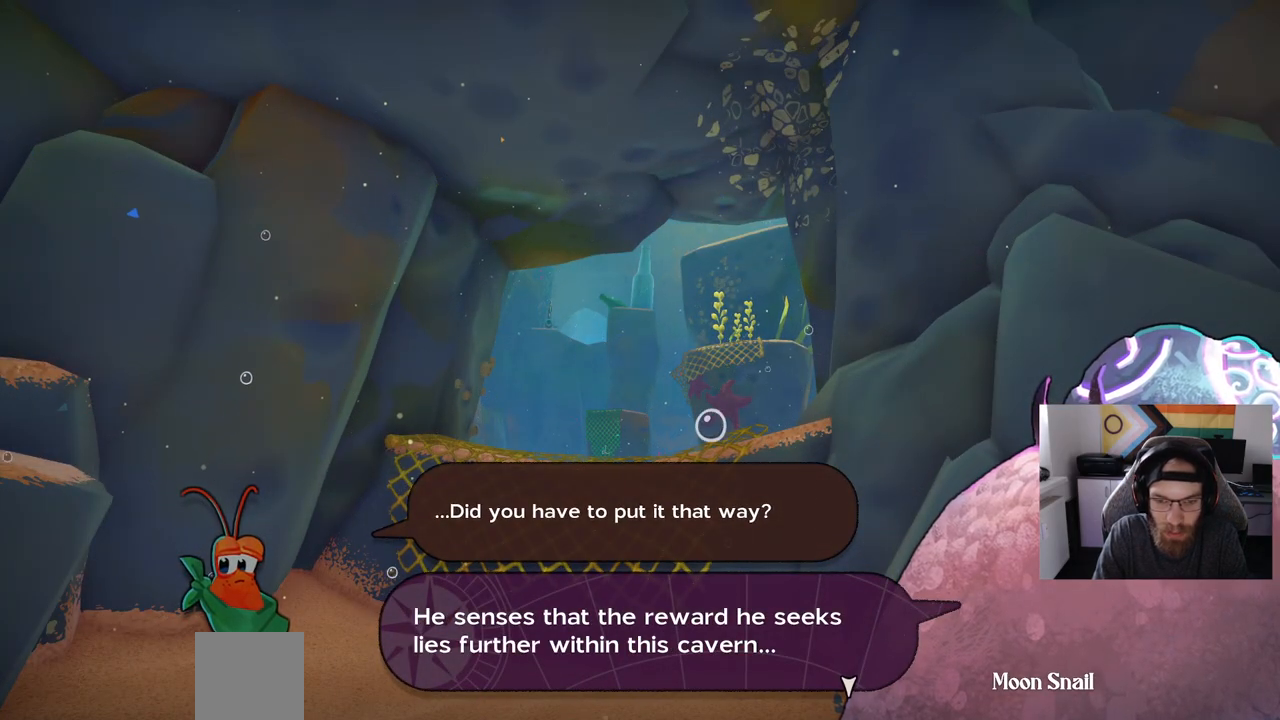
{"buttons": [], "left_stick": "center", "right_stick": "center", "events": []}
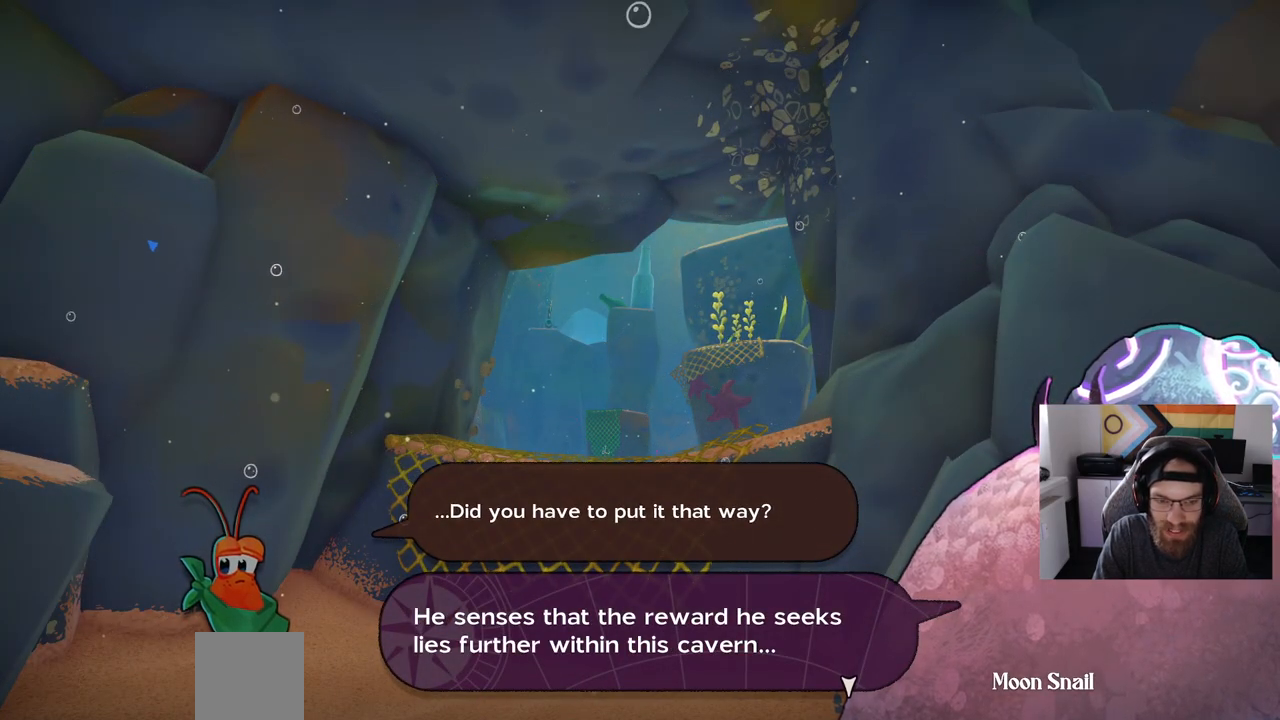
{"buttons": [], "left_stick": "center", "right_stick": "center", "events": []}
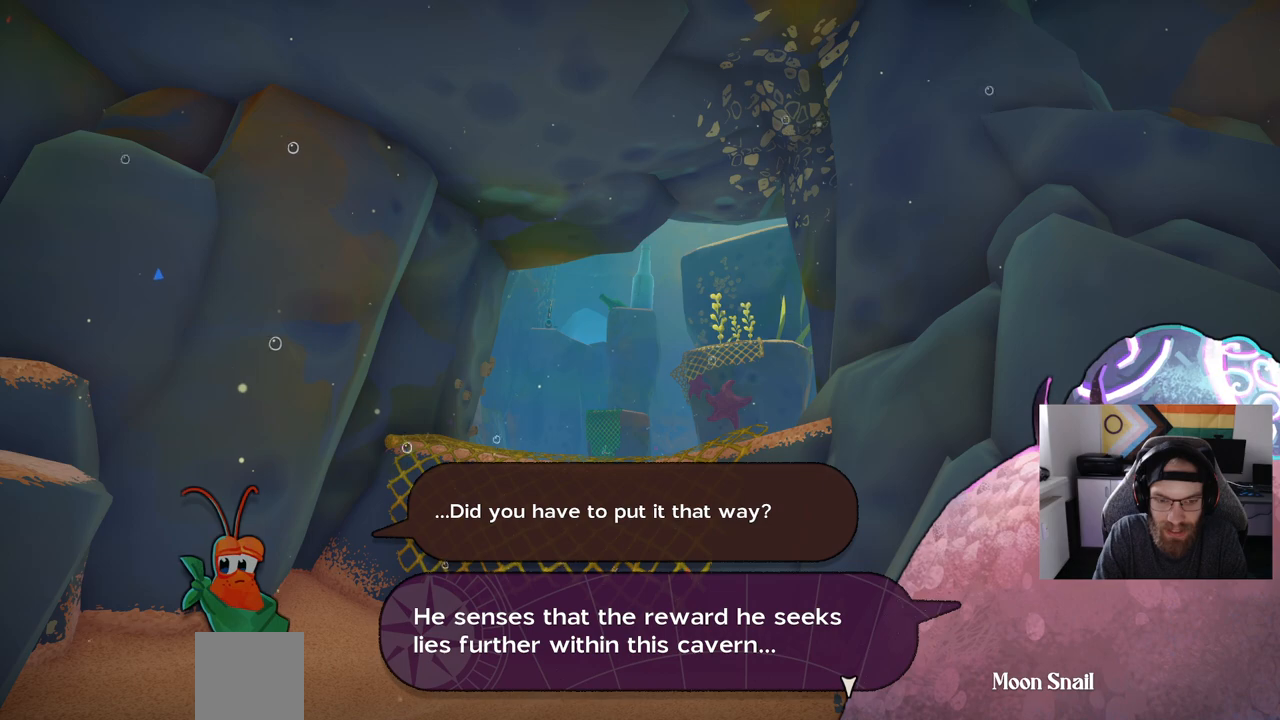
{"buttons": [], "left_stick": "center", "right_stick": "center", "events": []}
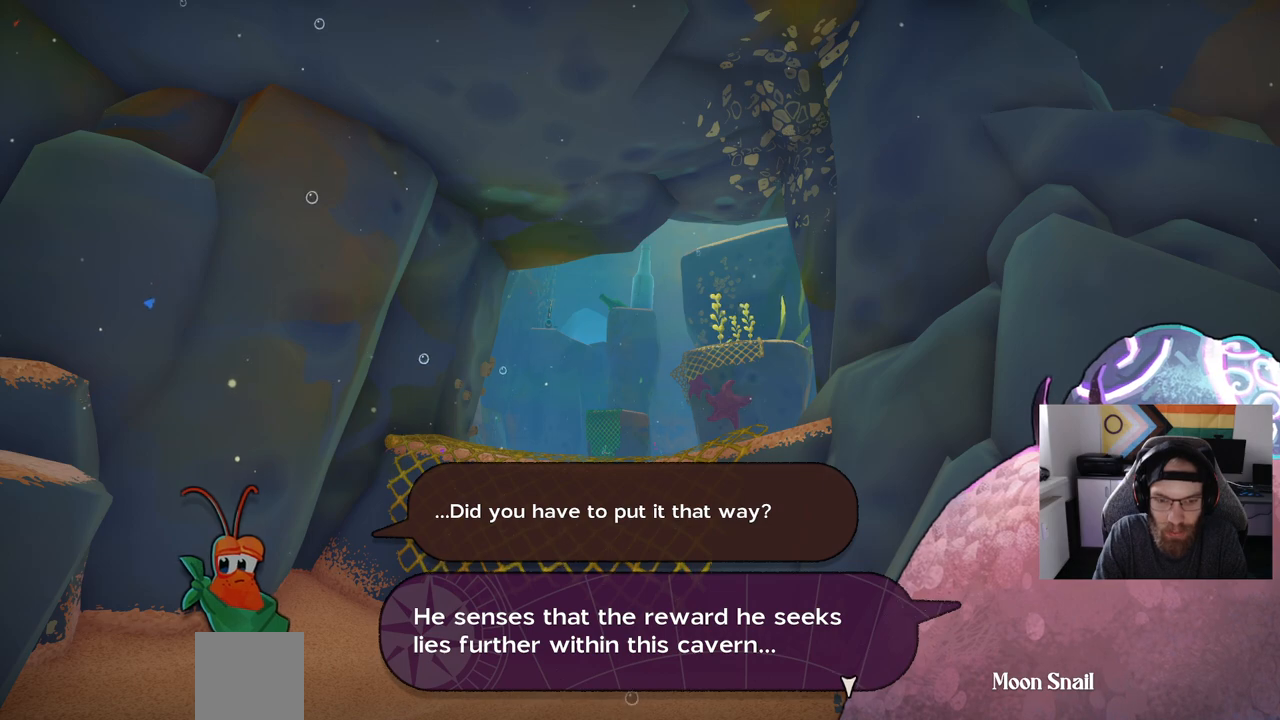
{"buttons": [], "left_stick": "center", "right_stick": "center", "events": [[367, "CROSS", "down"], [450, "CROSS", "up"]]}